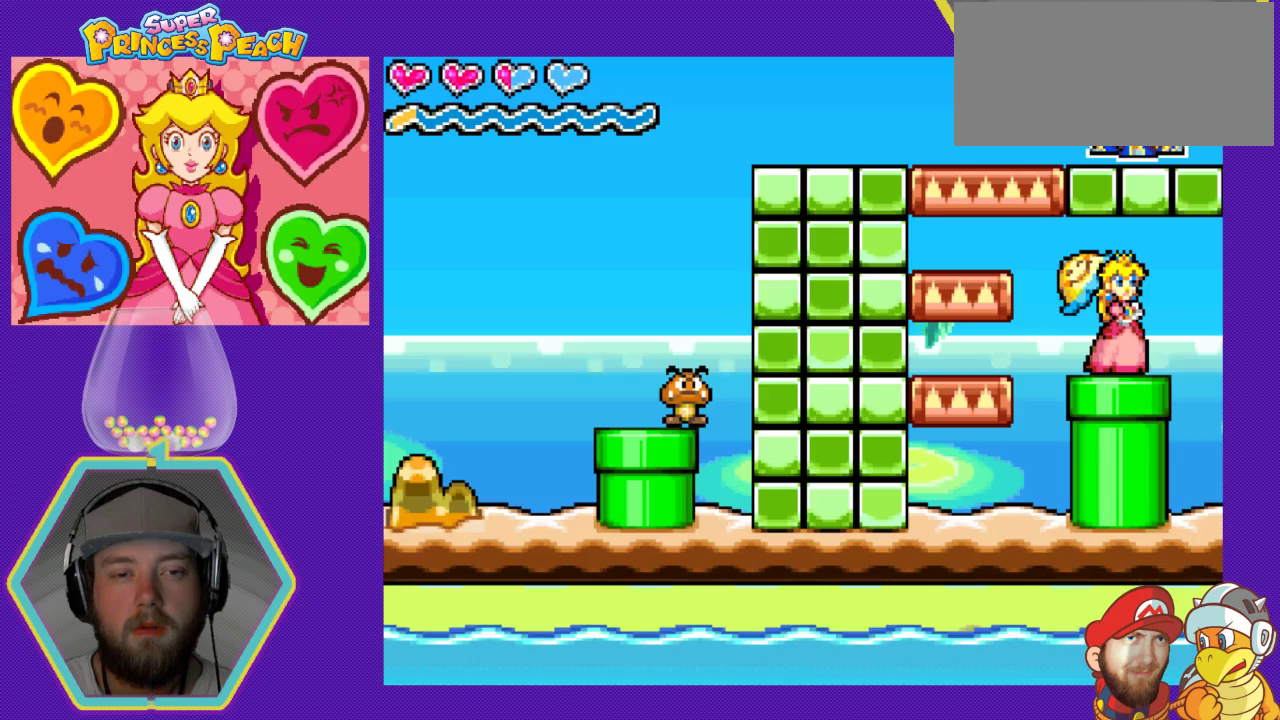
Gameplay with a controller (Nintendo layout); each line is a JSON object with the inputs held at the frame after it. "events" lists button and stick changes between this image and that frame as [ms after this image, input, new state], when the widget could be followed in between. Not read: L3 R3.
{"buttons": ["DPAD_DOWN"], "events": [[333, "DPAD_DOWN", "down"]]}
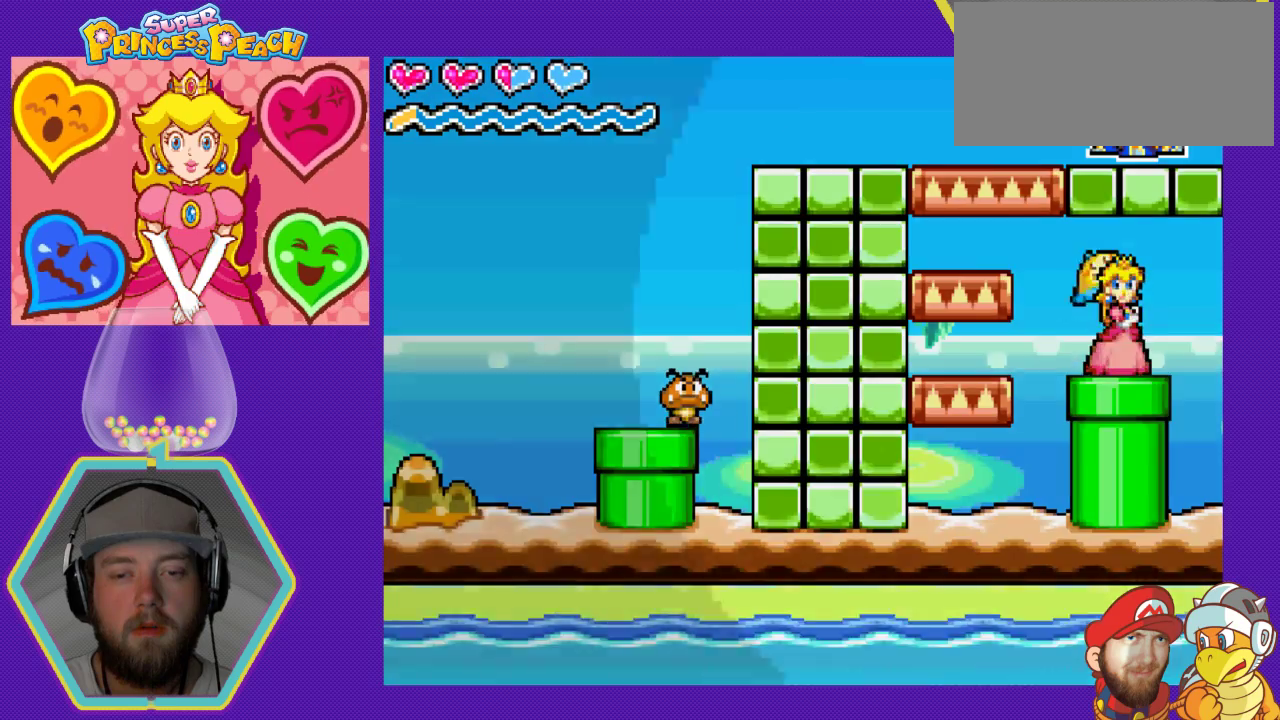
{"buttons": [], "events": [[400, "DPAD_DOWN", "up"]]}
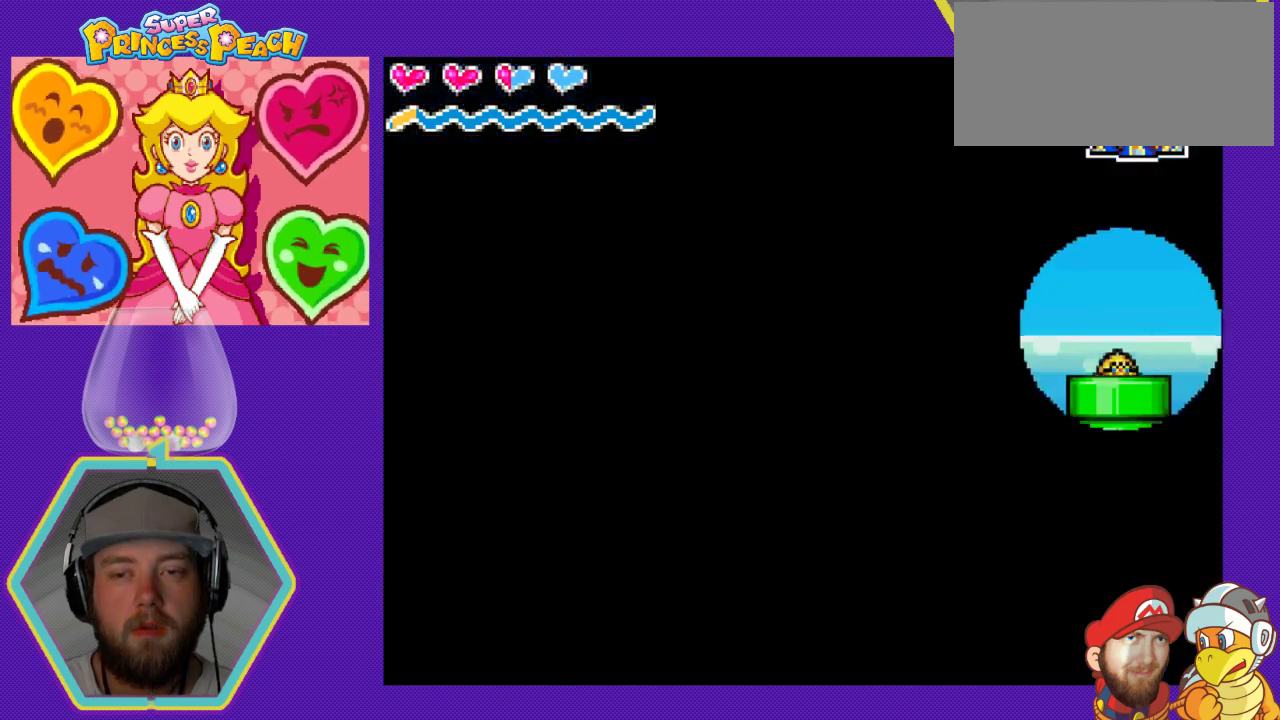
{"buttons": [], "events": []}
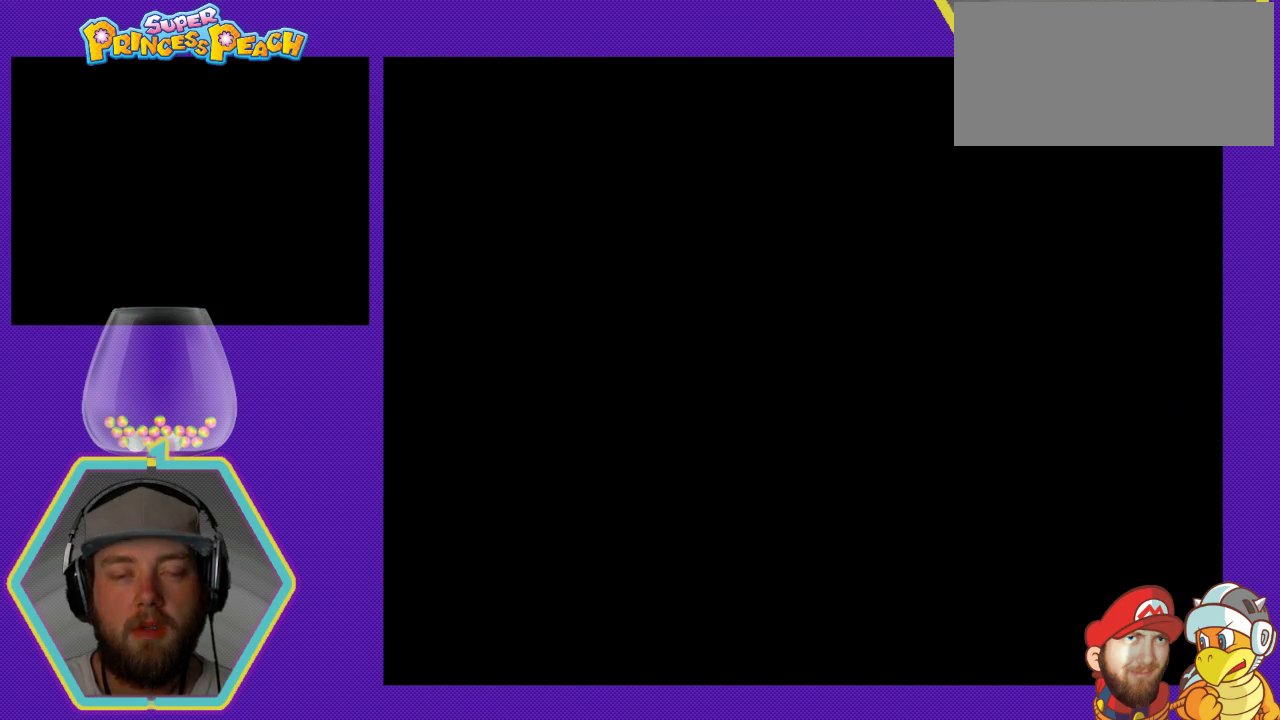
{"buttons": [], "events": []}
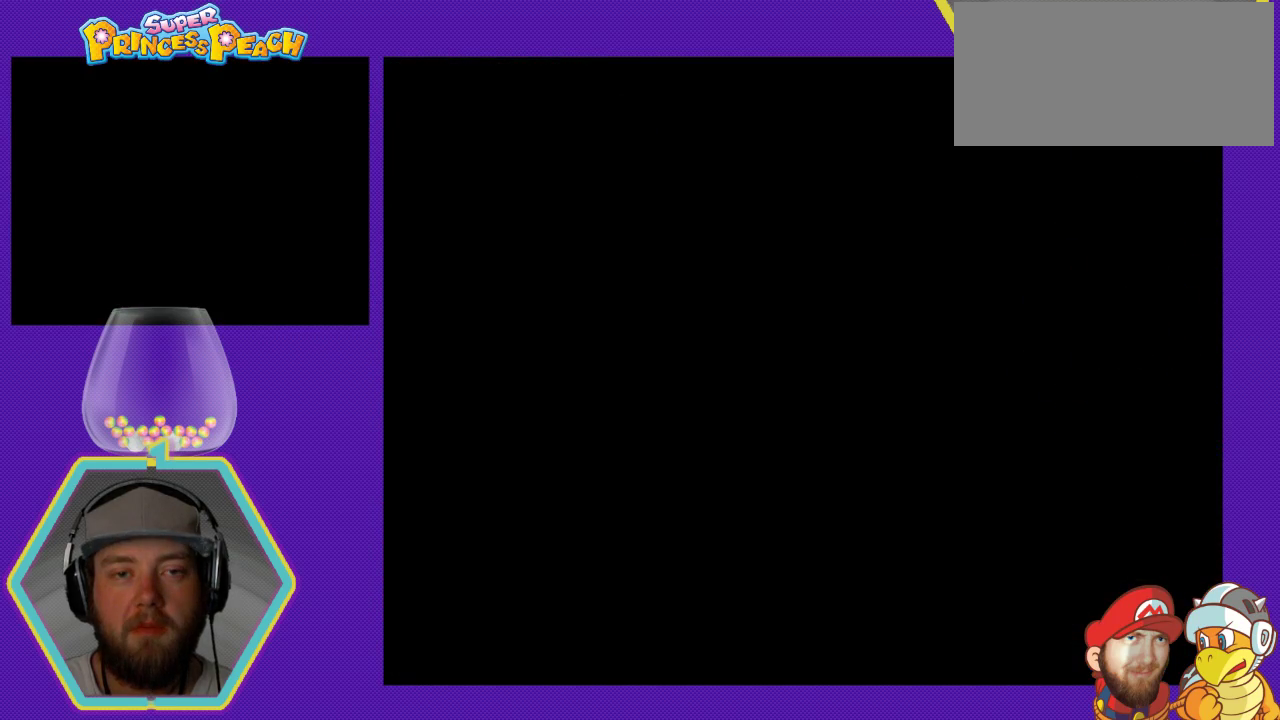
{"buttons": [], "events": []}
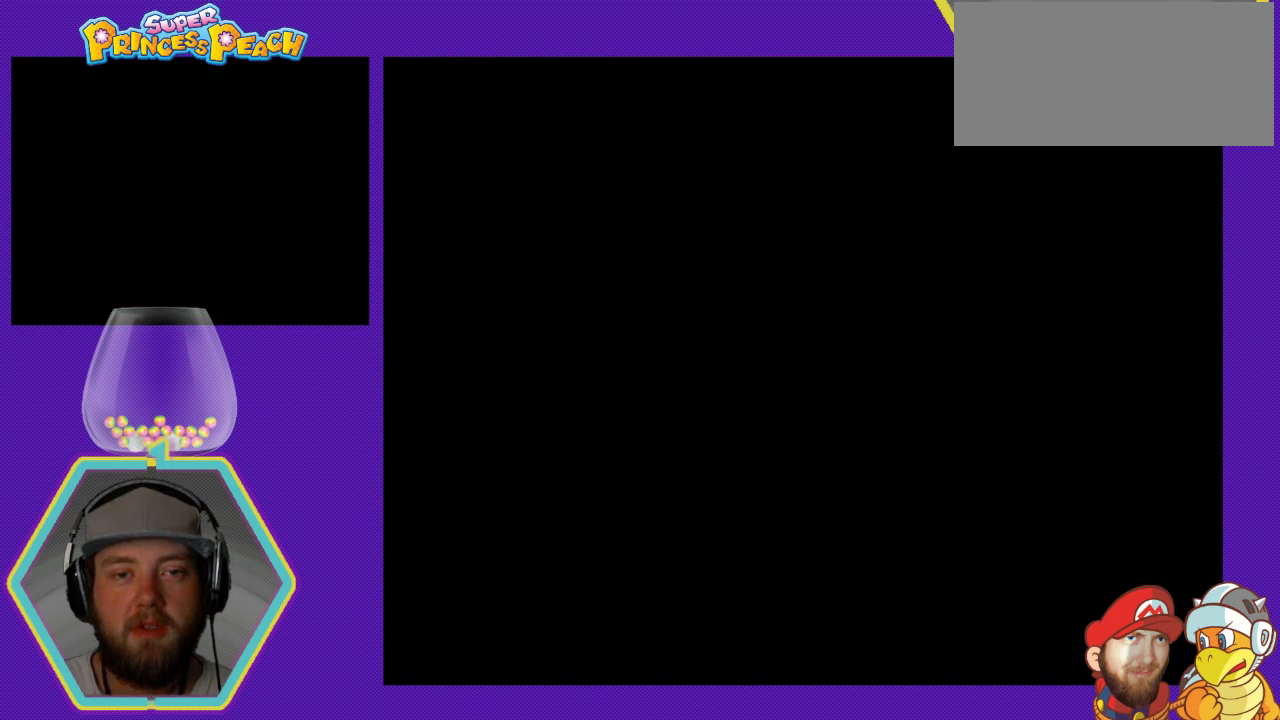
{"buttons": [], "events": []}
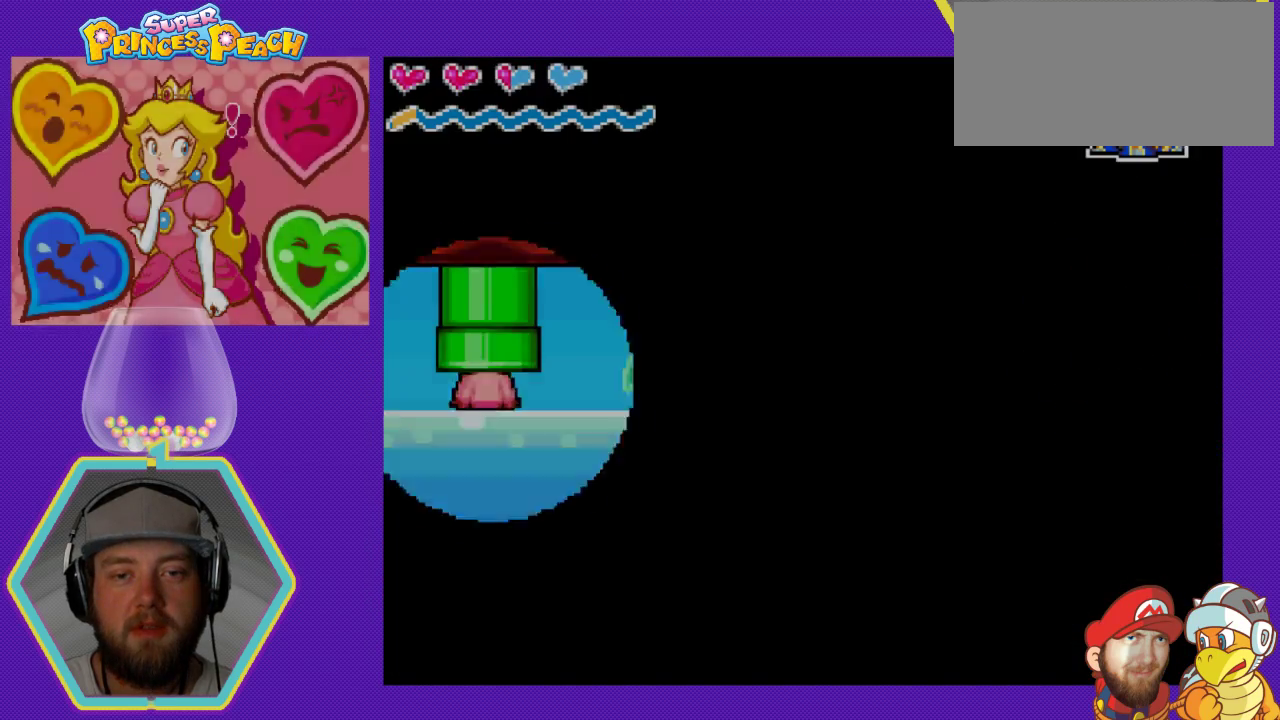
{"buttons": ["DPAD_RIGHT"], "events": [[300, "DPAD_RIGHT", "down"]]}
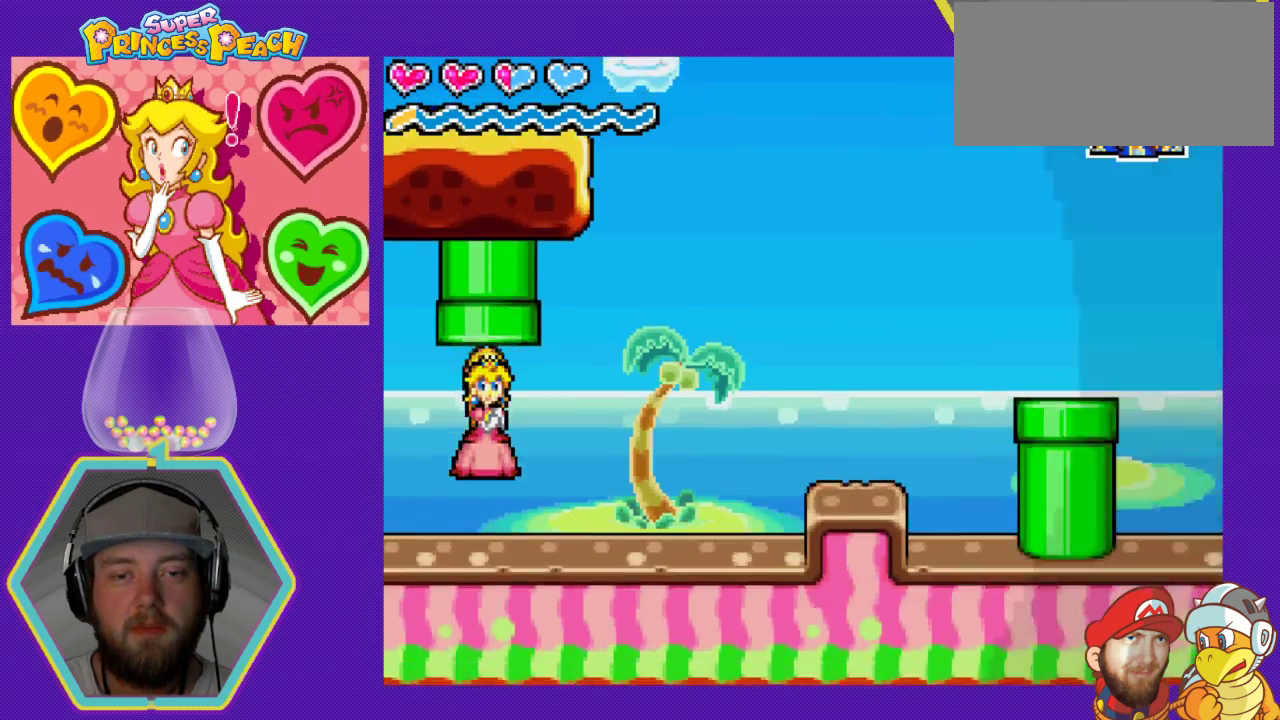
{"buttons": ["DPAD_RIGHT"], "events": []}
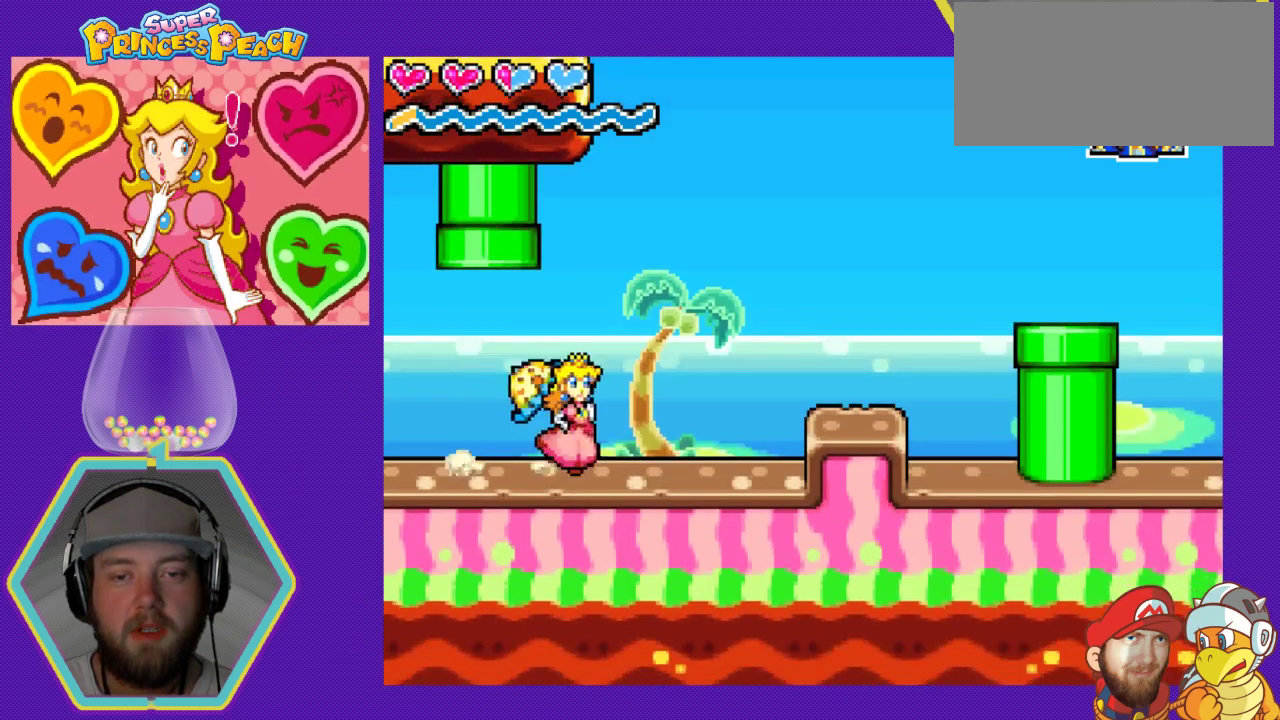
{"buttons": ["DPAD_RIGHT"], "events": [[233, "A", "down"], [333, "A", "up"]]}
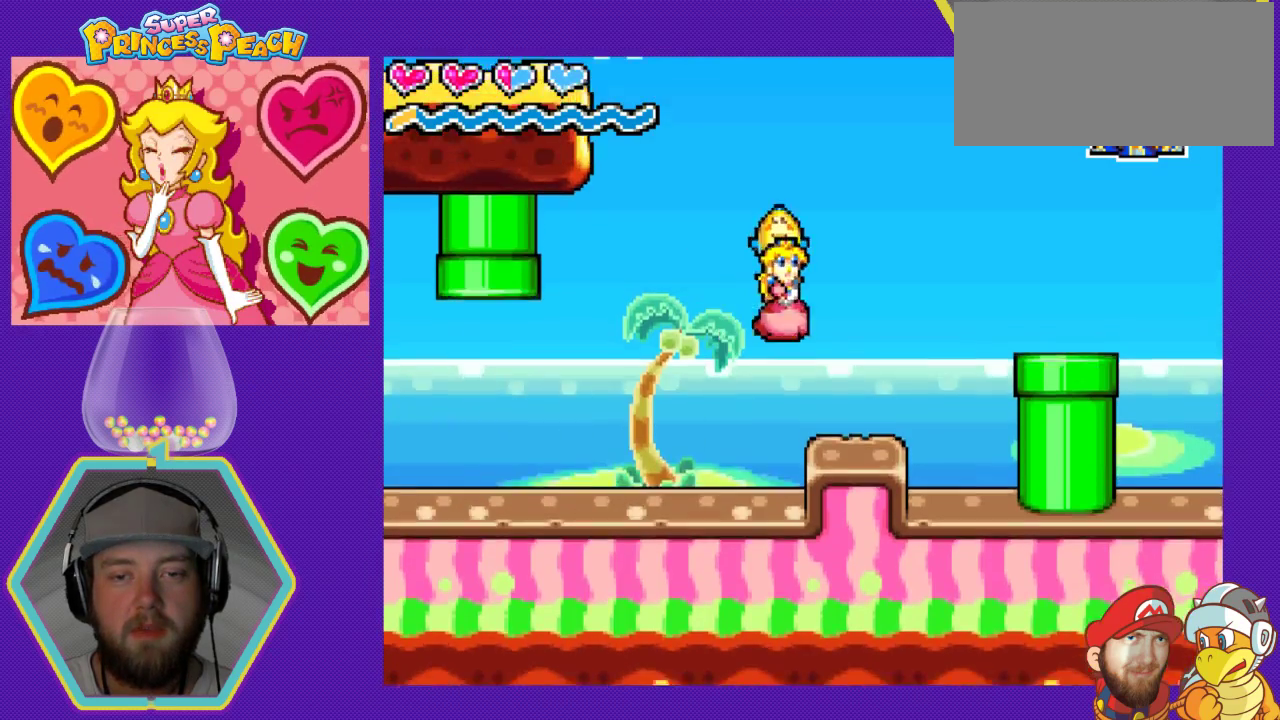
{"buttons": ["A", "DPAD_RIGHT"], "events": [[333, "A", "down"]]}
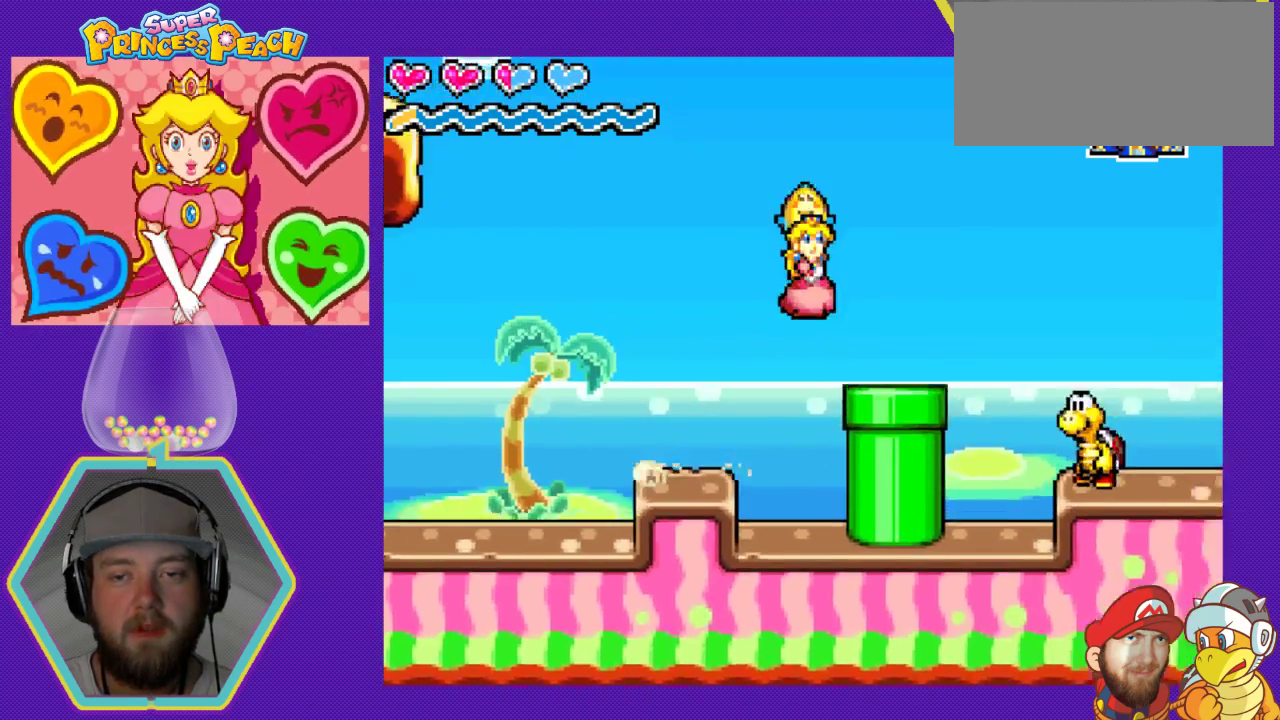
{"buttons": ["A"], "events": [[33, "A", "up"], [200, "DPAD_RIGHT", "up"], [467, "A", "down"]]}
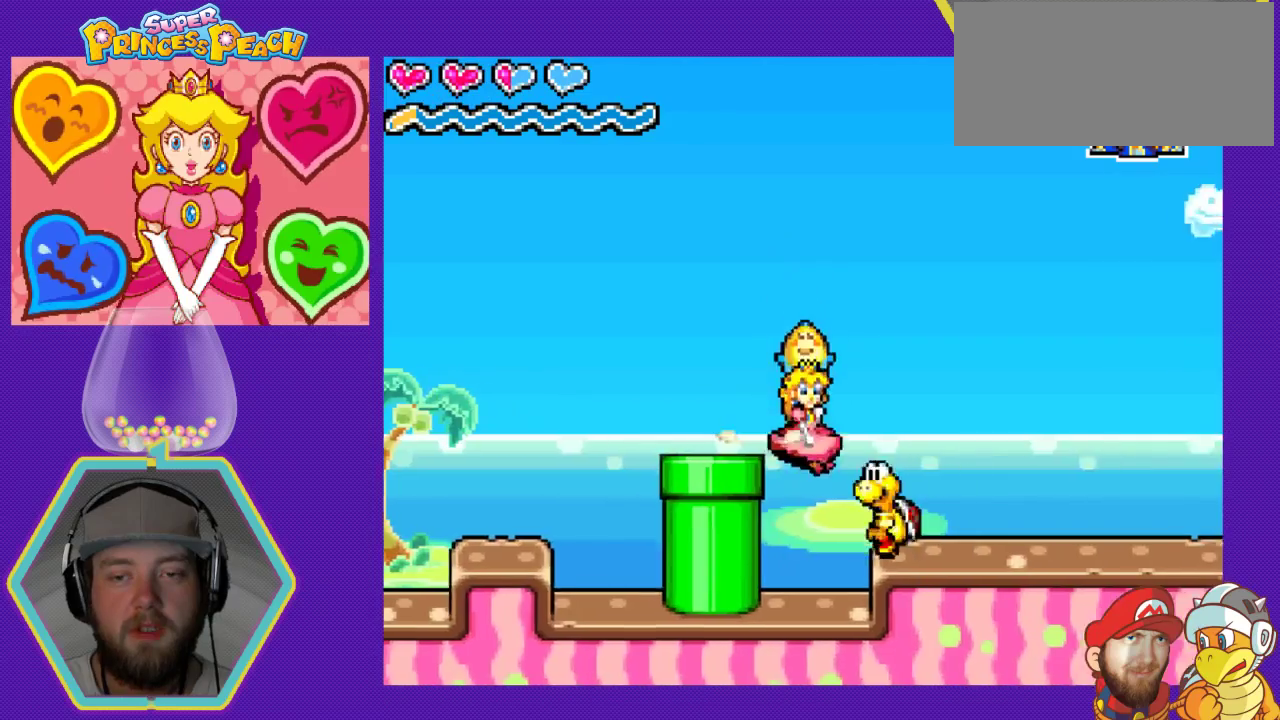
{"buttons": [], "events": [[267, "DPAD_RIGHT", "down"], [300, "A", "up"], [400, "DPAD_RIGHT", "up"]]}
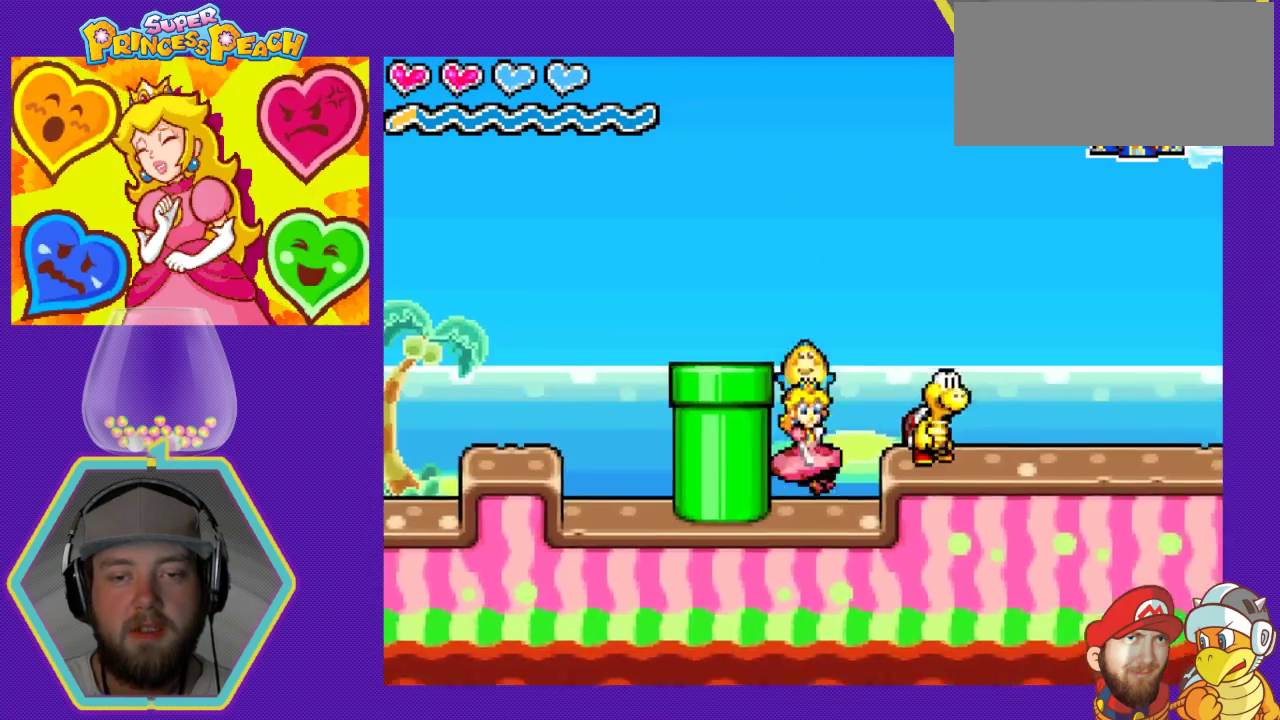
{"buttons": ["DPAD_RIGHT"], "events": [[167, "DPAD_RIGHT", "down"], [200, "A", "down"], [333, "A", "up"]]}
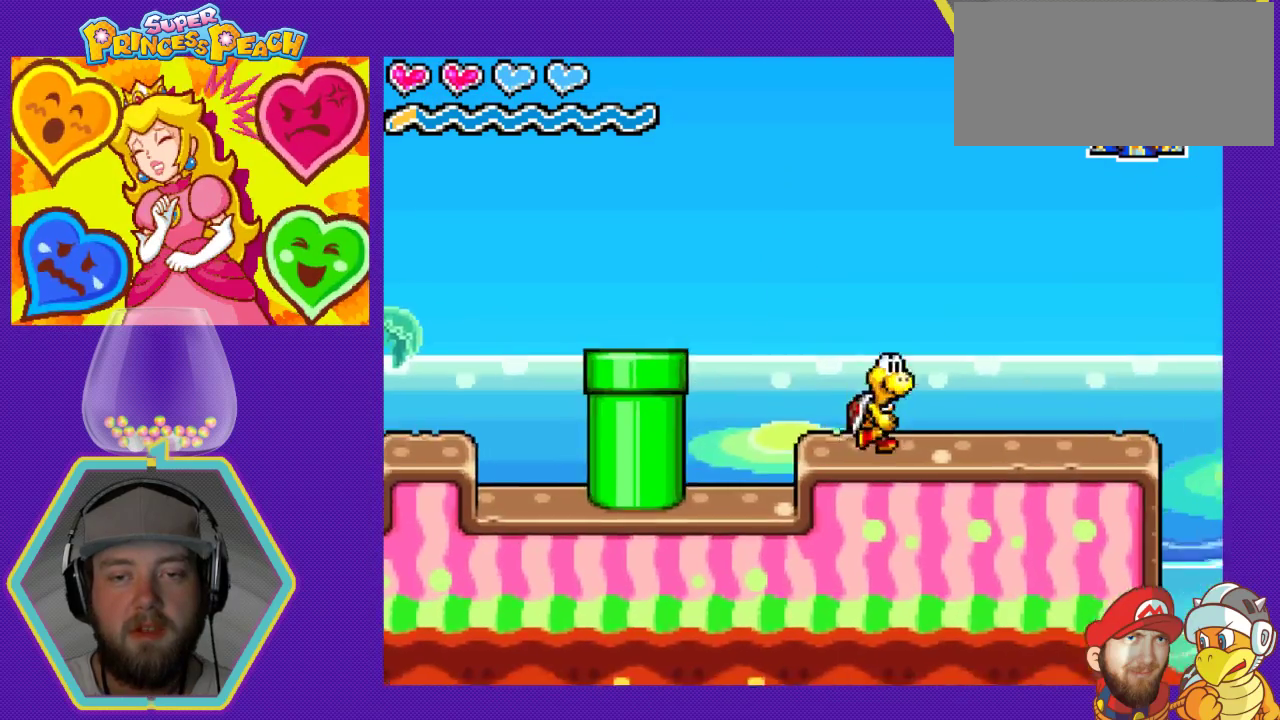
{"buttons": ["DPAD_LEFT"], "events": [[267, "DPAD_RIGHT", "up"], [467, "DPAD_LEFT", "down"]]}
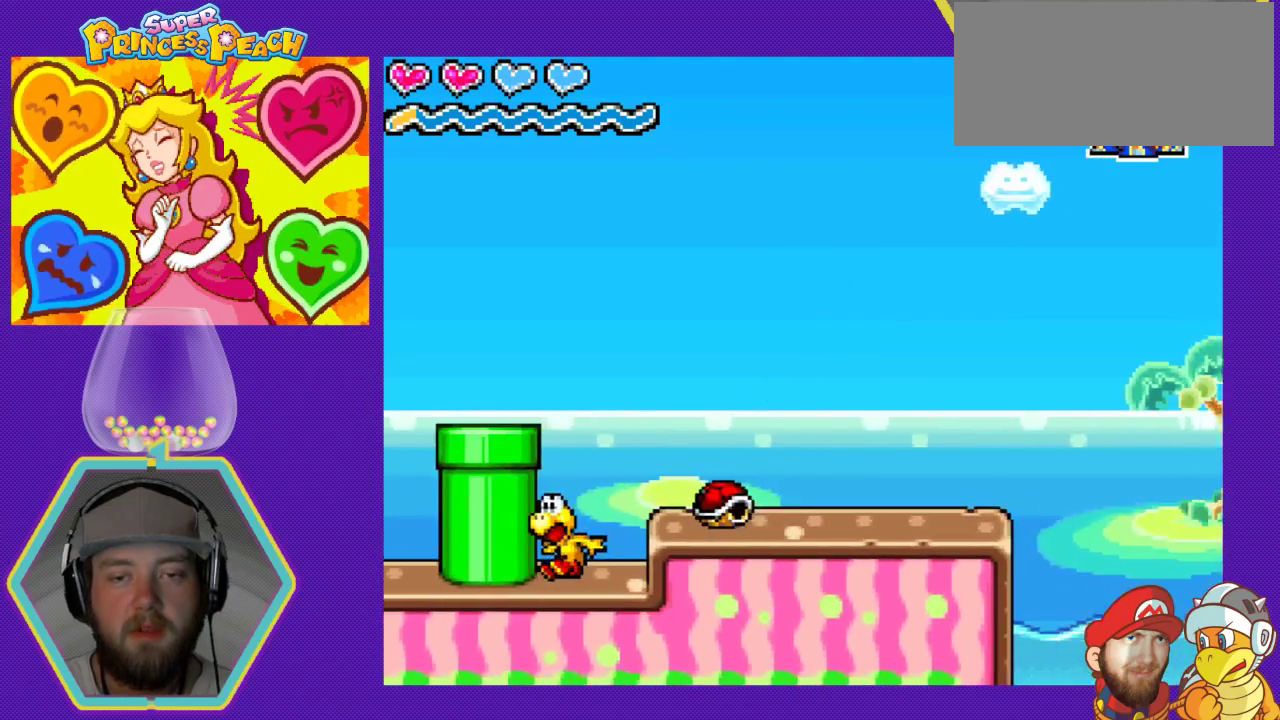
{"buttons": [], "events": [[400, "DPAD_LEFT", "up"]]}